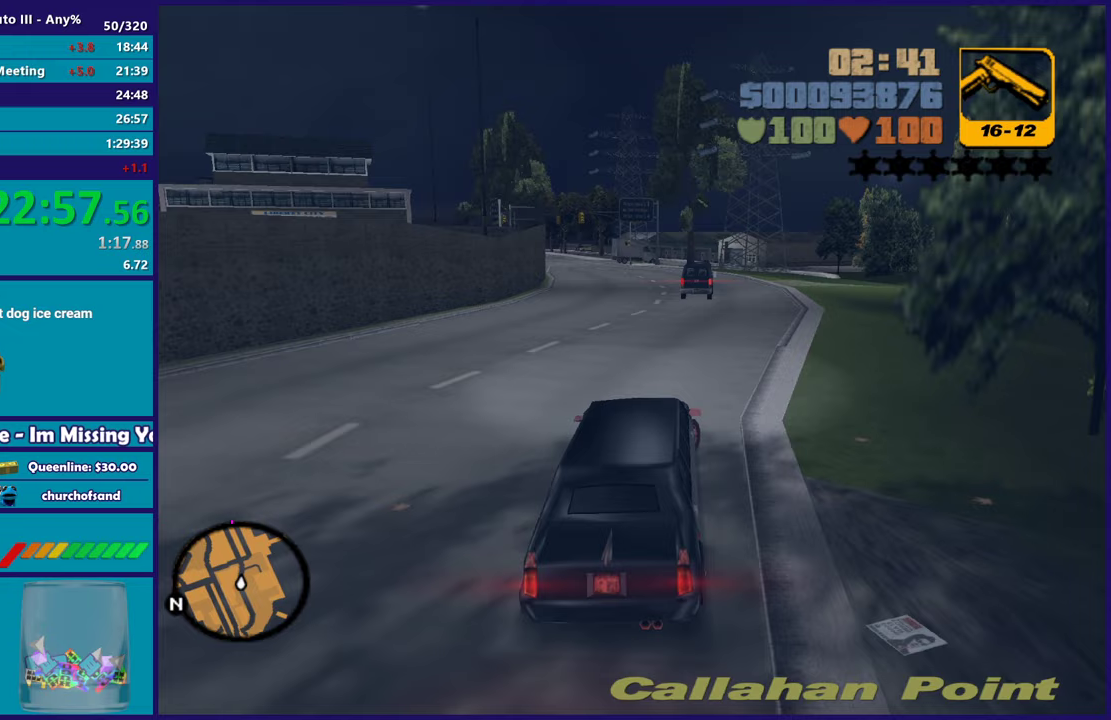
Gameplay with a controller (Xbox layout); each line is a JSON object with the inputs held at the frame after it. "events" lists button and stick changes between this image and that frame as [ms after this image, input, new state], when the widget could be followed in between. Not read: START.
{"buttons": [], "left_stick": "center", "right_stick": "center", "events": [[83, "left_stick", "center"], [300, "left_stick", "down-right"], [433, "R2", "up"], [433, "left_stick", "center"]]}
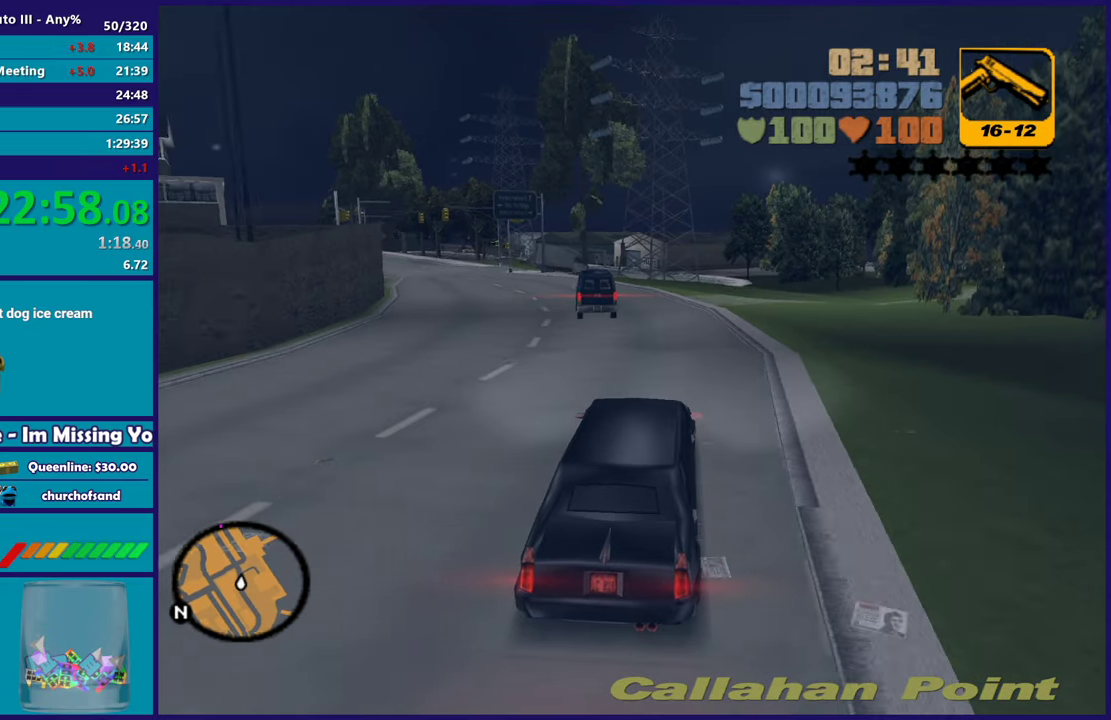
{"buttons": ["R2"], "left_stick": "left", "right_stick": "center", "events": [[67, "left_stick", "left"], [100, "A", "down"], [217, "A", "up"], [217, "left_stick", "center"], [400, "R2", "down"], [500, "left_stick", "left"]]}
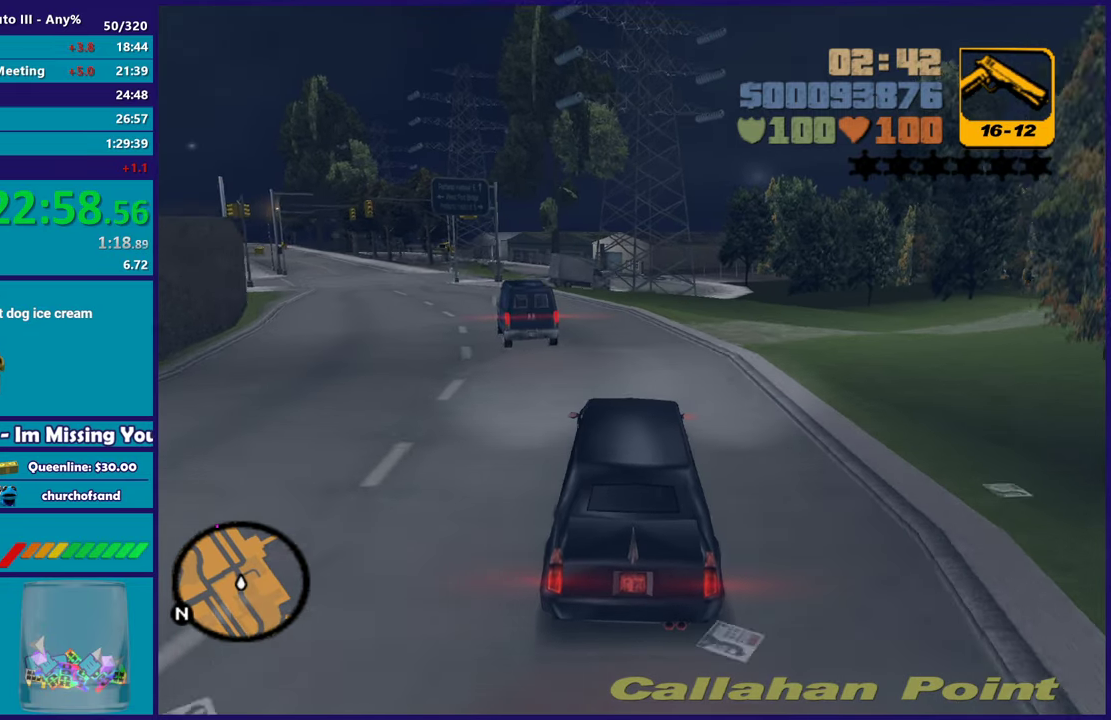
{"buttons": ["R2"], "left_stick": "center", "right_stick": "center", "events": [[183, "left_stick", "up-left"], [383, "left_stick", "center"]]}
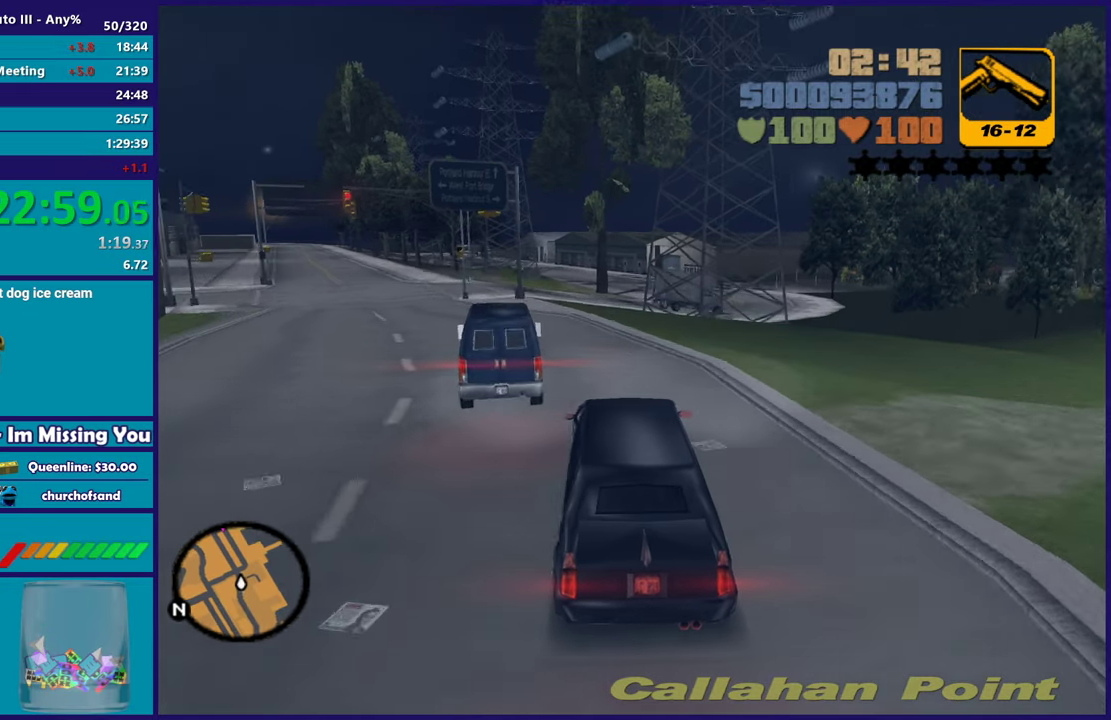
{"buttons": ["R2"], "left_stick": "down-right", "right_stick": "center", "events": [[100, "left_stick", "left"], [217, "R2", "up"], [267, "left_stick", "right"], [317, "R2", "down"], [317, "left_stick", "down-right"], [400, "left_stick", "center"], [500, "left_stick", "down-right"]]}